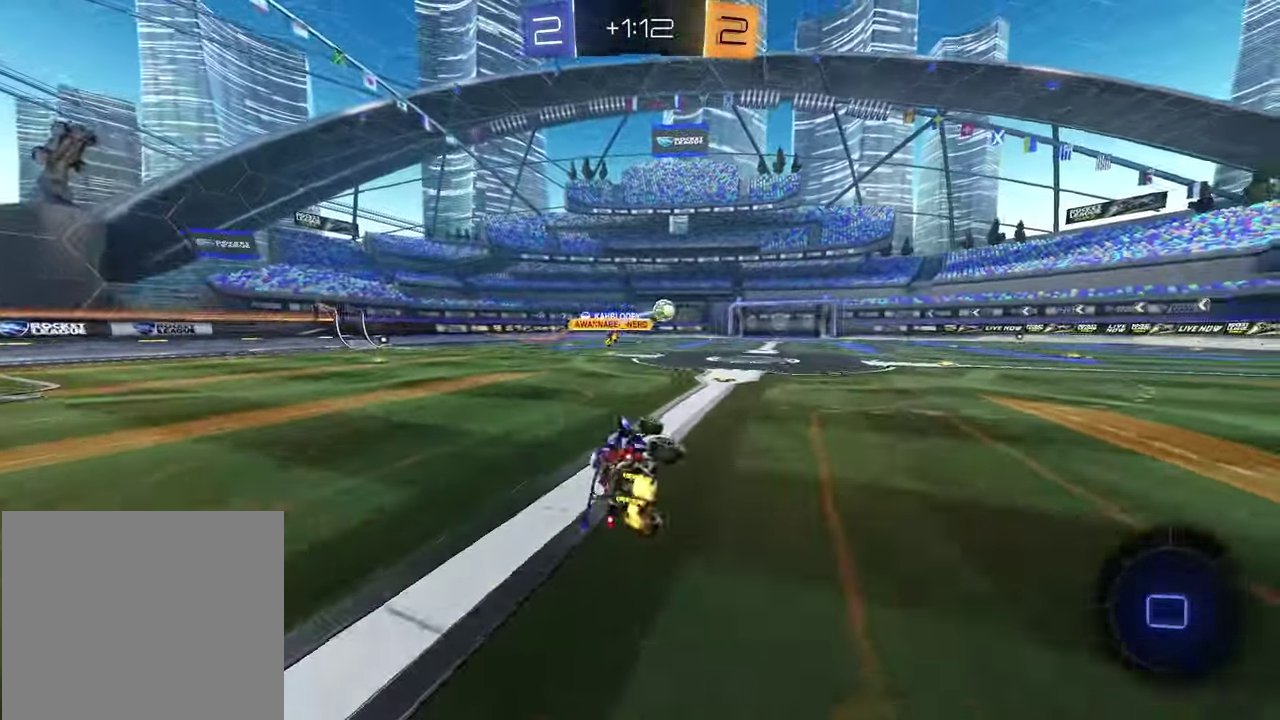
Gameplay with a controller (PlayStation layout); each line is a JSON object with the inputs held at the frame after it. "events" lists button and stick changes between this image and that frame as [ms after this image, input, new state], when the widget could be followed in between. This document gives stick clicks only as held states, not as events.
{"buttons": ["R2"], "left_stick": "up-right", "right_stick": "center", "events": [[33, "SQUARE", "up"], [50, "left_stick", "down-right"], [100, "left_stick", "center"], [483, "left_stick", "up-right"]]}
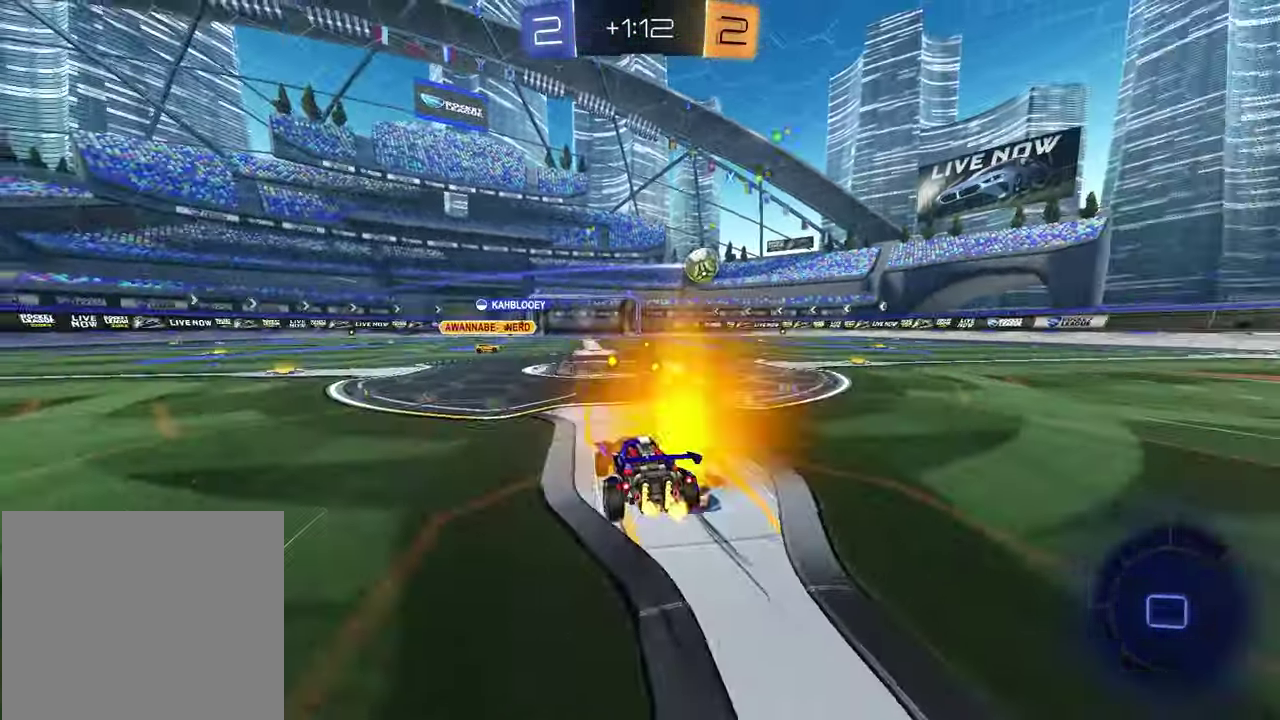
{"buttons": ["R2"], "left_stick": "center", "right_stick": "center", "events": [[83, "left_stick", "center"], [350, "TRIANGLE", "down"], [467, "TRIANGLE", "up"]]}
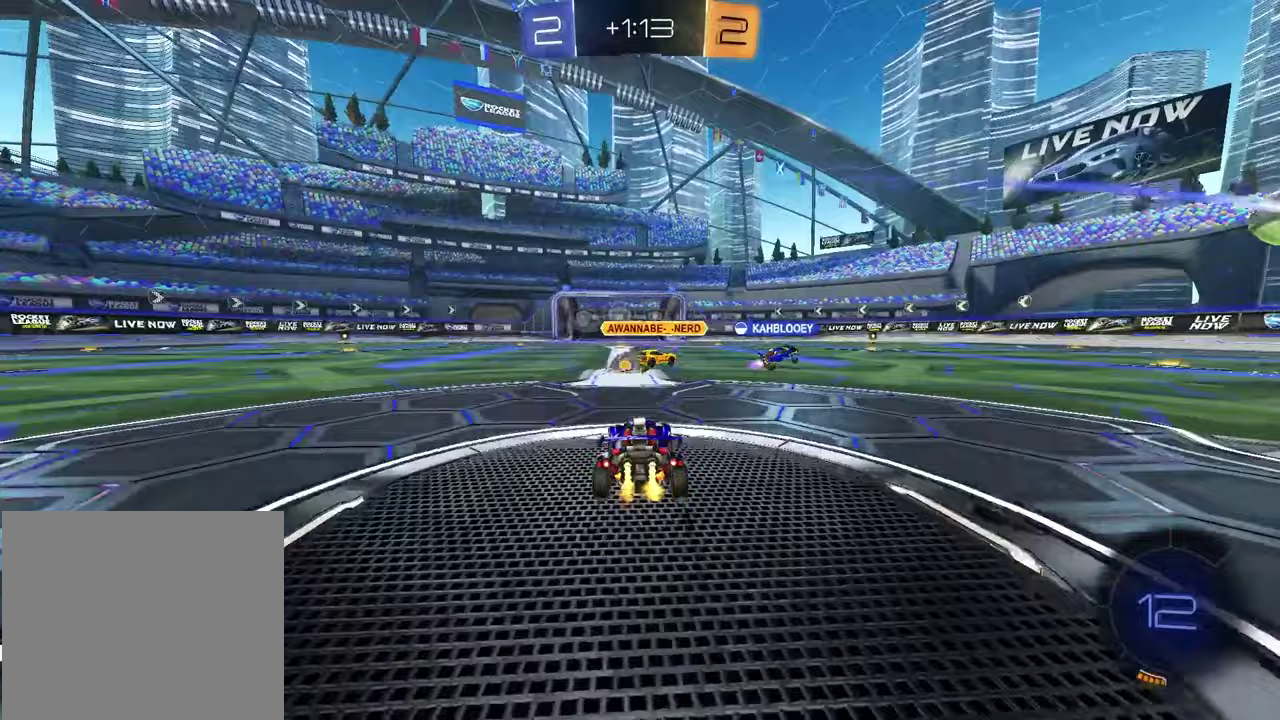
{"buttons": ["R2"], "left_stick": "center", "right_stick": "center", "events": [[100, "TRIANGLE", "down"], [233, "TRIANGLE", "up"], [300, "left_stick", "left"], [417, "left_stick", "center"]]}
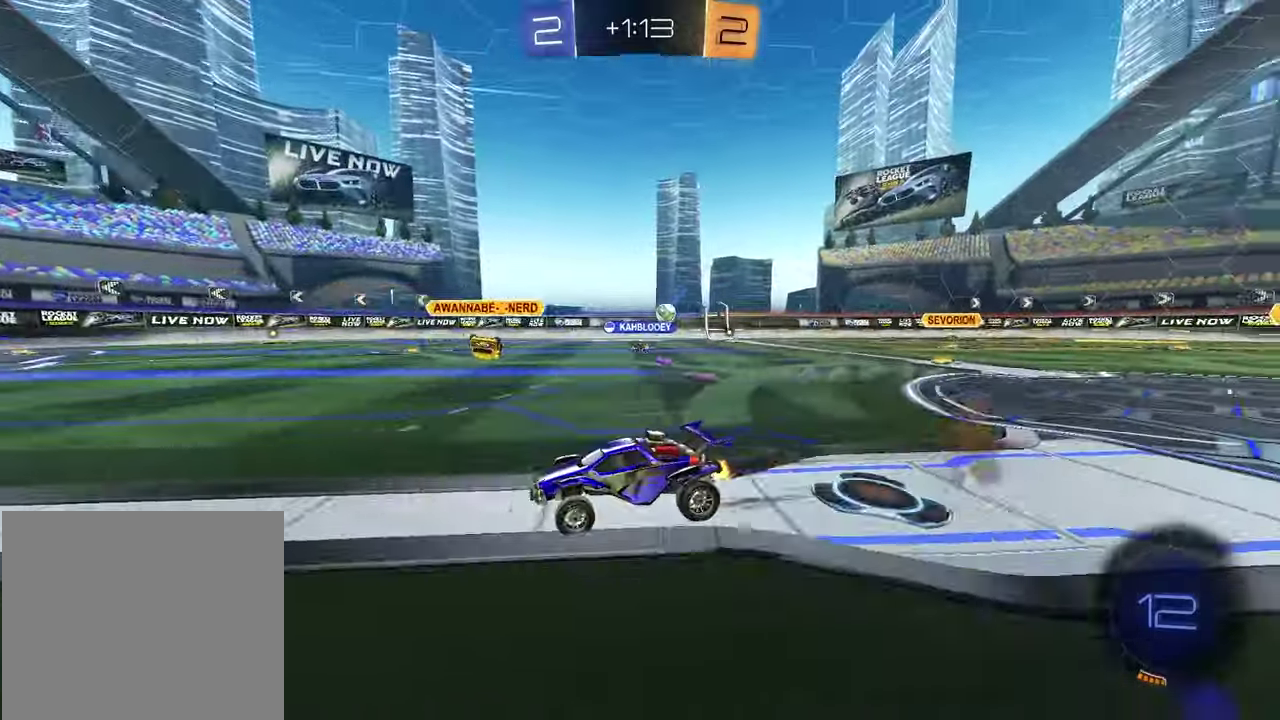
{"buttons": ["R2"], "left_stick": "center", "right_stick": "center", "events": [[150, "left_stick", "up-right"], [367, "left_stick", "center"]]}
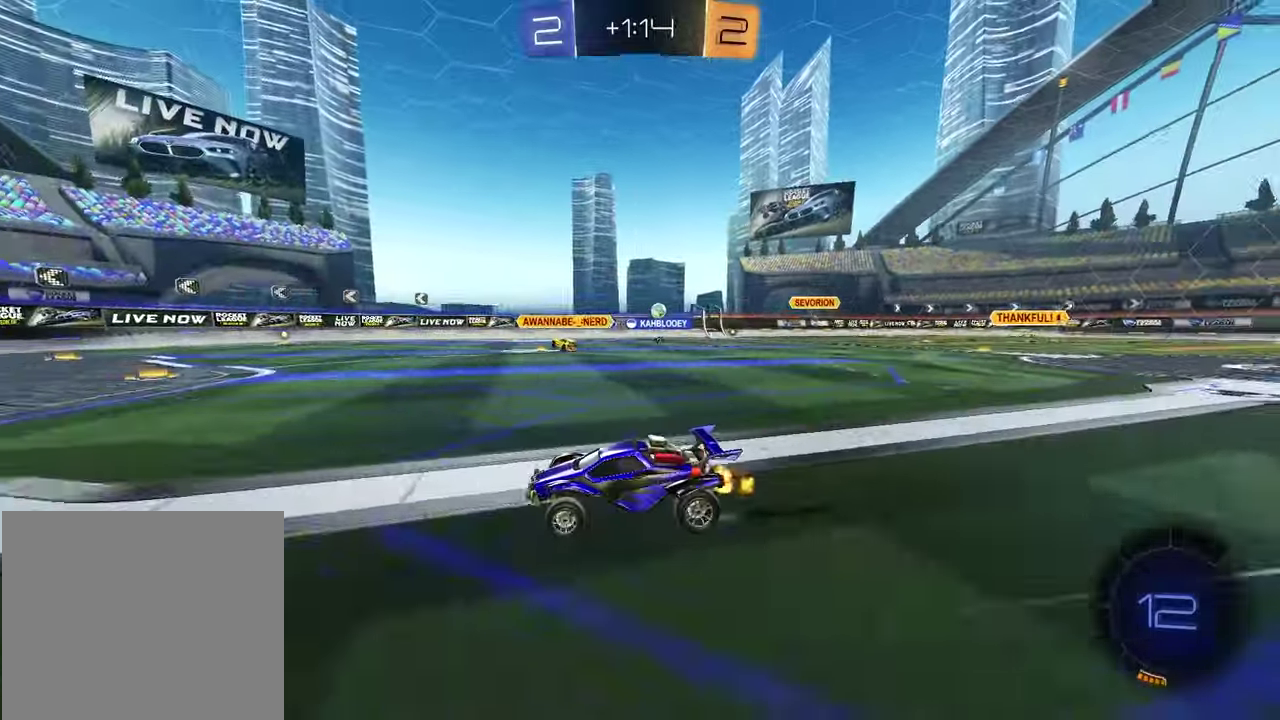
{"buttons": ["R2"], "left_stick": "center", "right_stick": "center", "events": [[83, "TRIANGLE", "down"], [183, "TRIANGLE", "up"], [250, "left_stick", "down-left"], [317, "TRIANGLE", "down"], [367, "left_stick", "up-right"], [417, "TRIANGLE", "up"], [483, "left_stick", "center"]]}
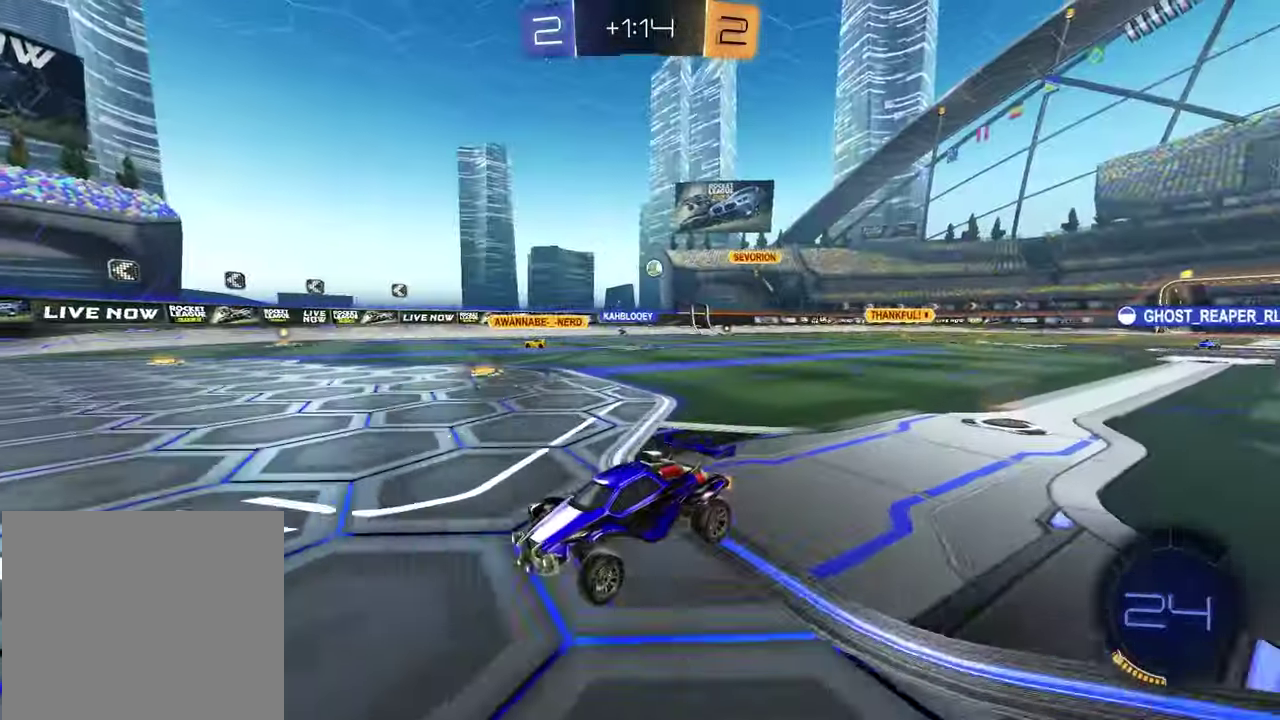
{"buttons": ["R2"], "left_stick": "right", "right_stick": "center", "events": [[83, "L1", "down"], [83, "left_stick", "right"], [250, "L1", "up"]]}
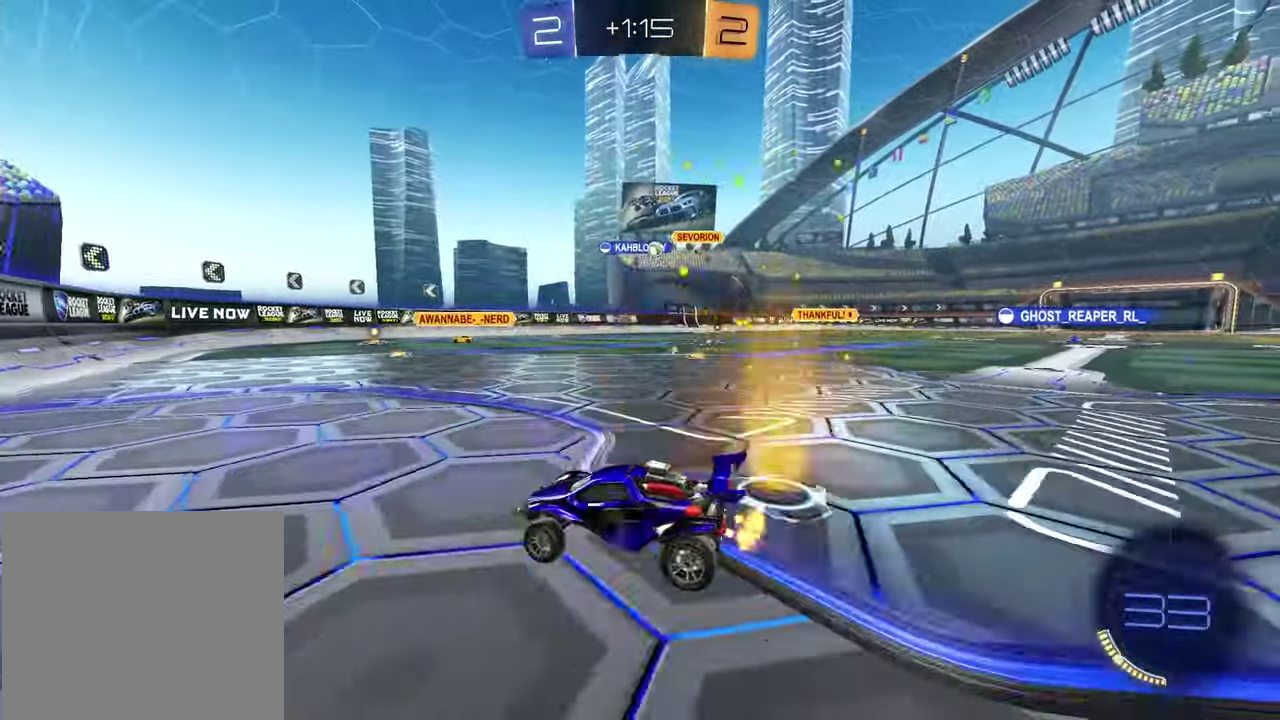
{"buttons": ["R2"], "left_stick": "right", "right_stick": "center", "events": []}